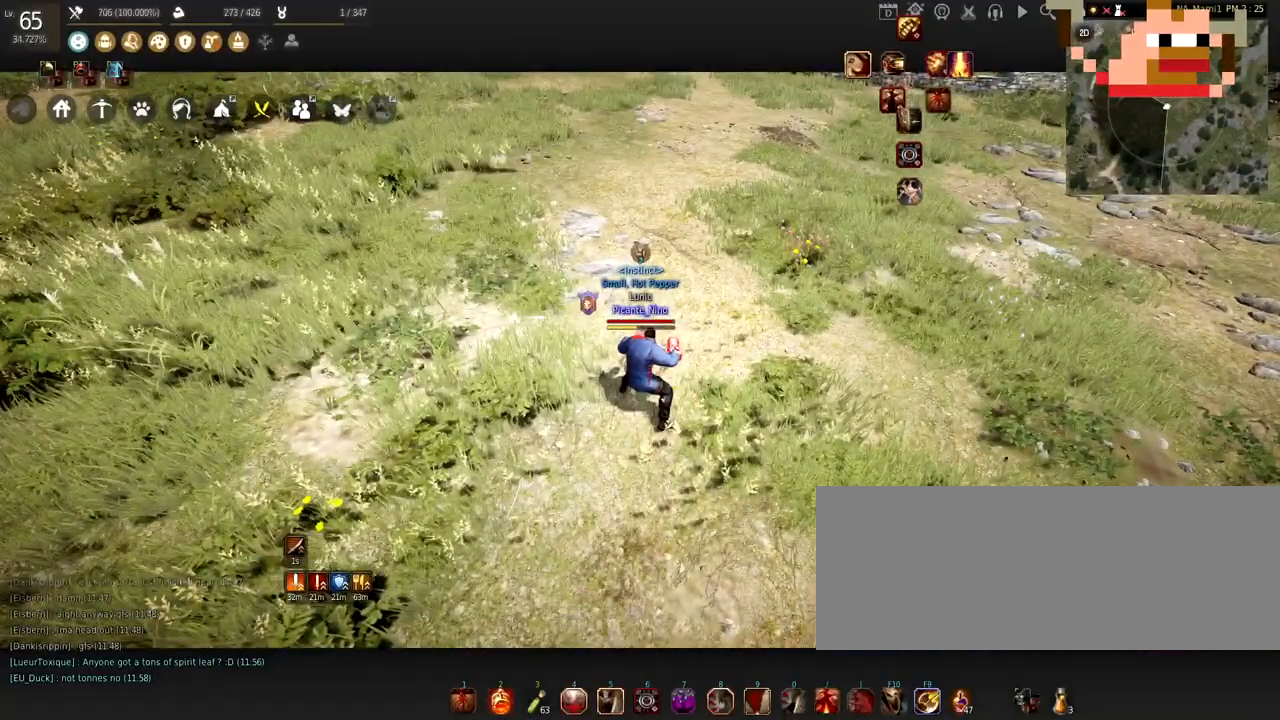
Gameplay with keyboard and mouse; each line is a JSON object with the keys and mouse buttons held at the frame after it. "events" lists presses ("down") and releases ("up") of "a", "c", "d", "e", "f", "q", "s", "shift", "space", "tab", "w", "x", "z", "mouse_left" and "mouse_right" between this image and that frame as [ms after this image, input, new state], when the widget could be followed in between. "mouse_left", "mouse_right" = the "left", "right" buttons of the "mouse" list. No other keys are recorded. Mouse movement is not recorded.
{"keys": ["w"], "mouse": [], "events": [[100, "w", "down"]]}
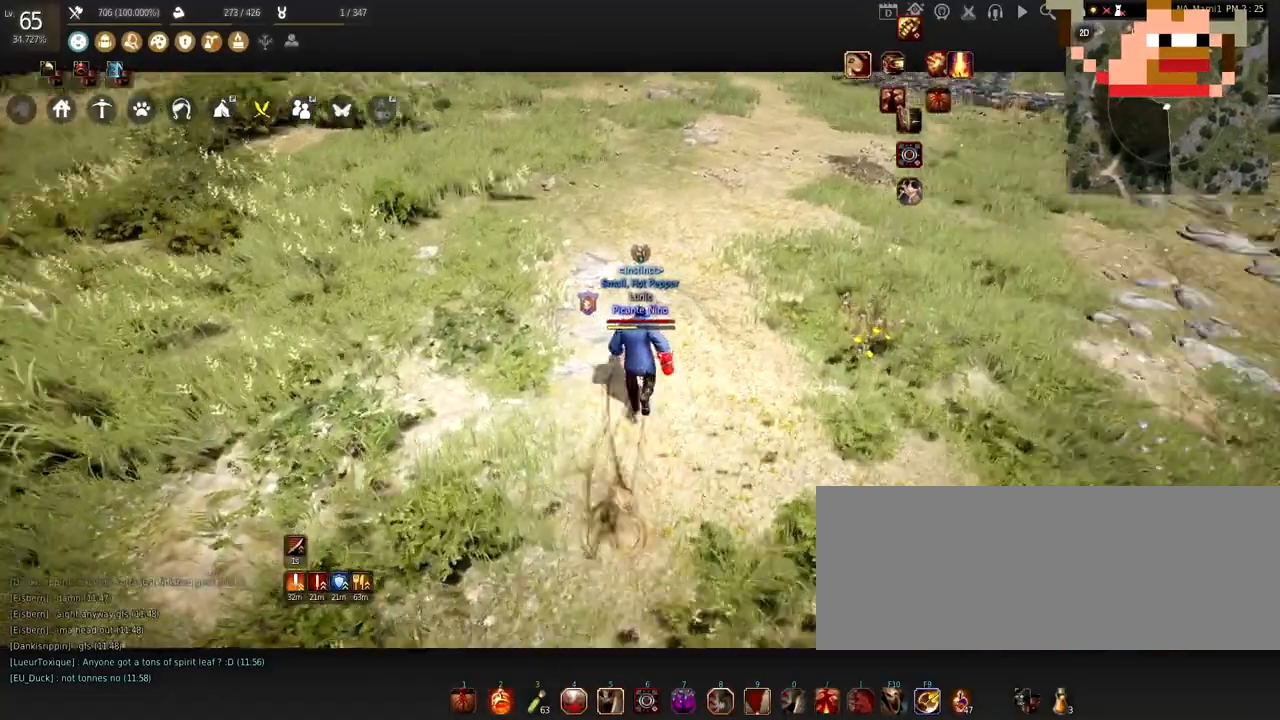
{"keys": ["w"], "mouse": [], "events": []}
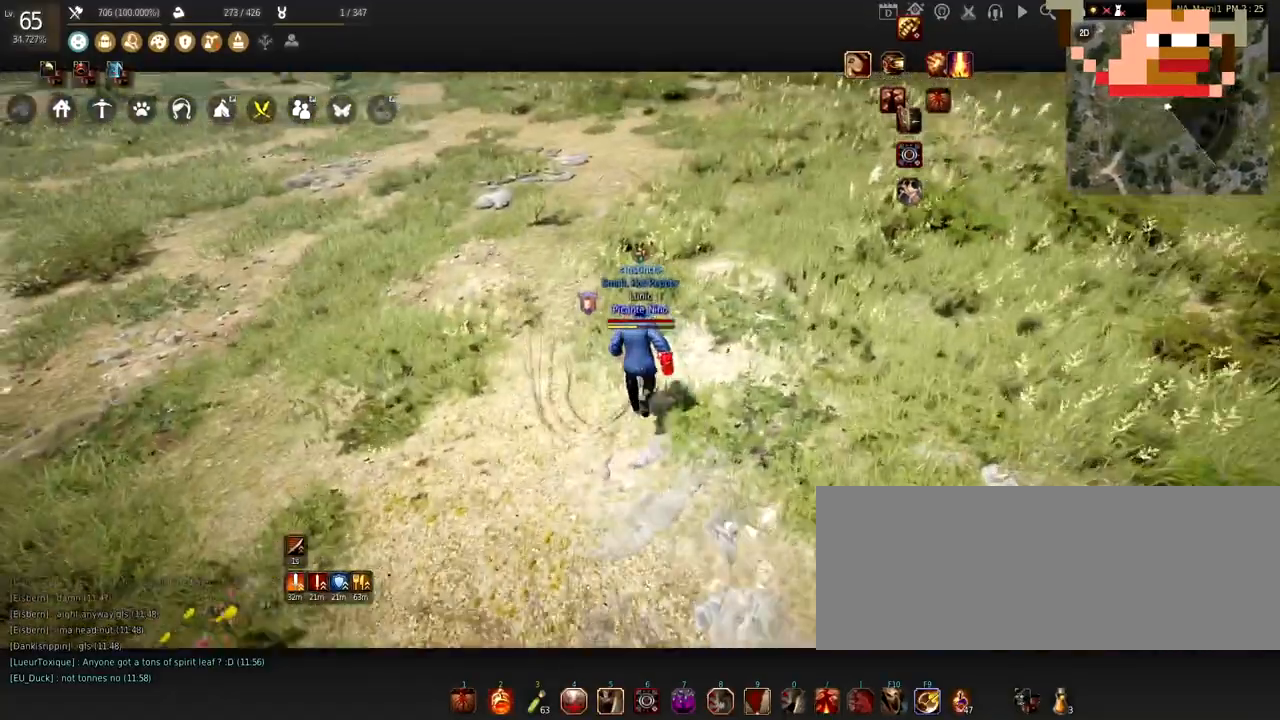
{"keys": ["w"], "mouse": [], "events": []}
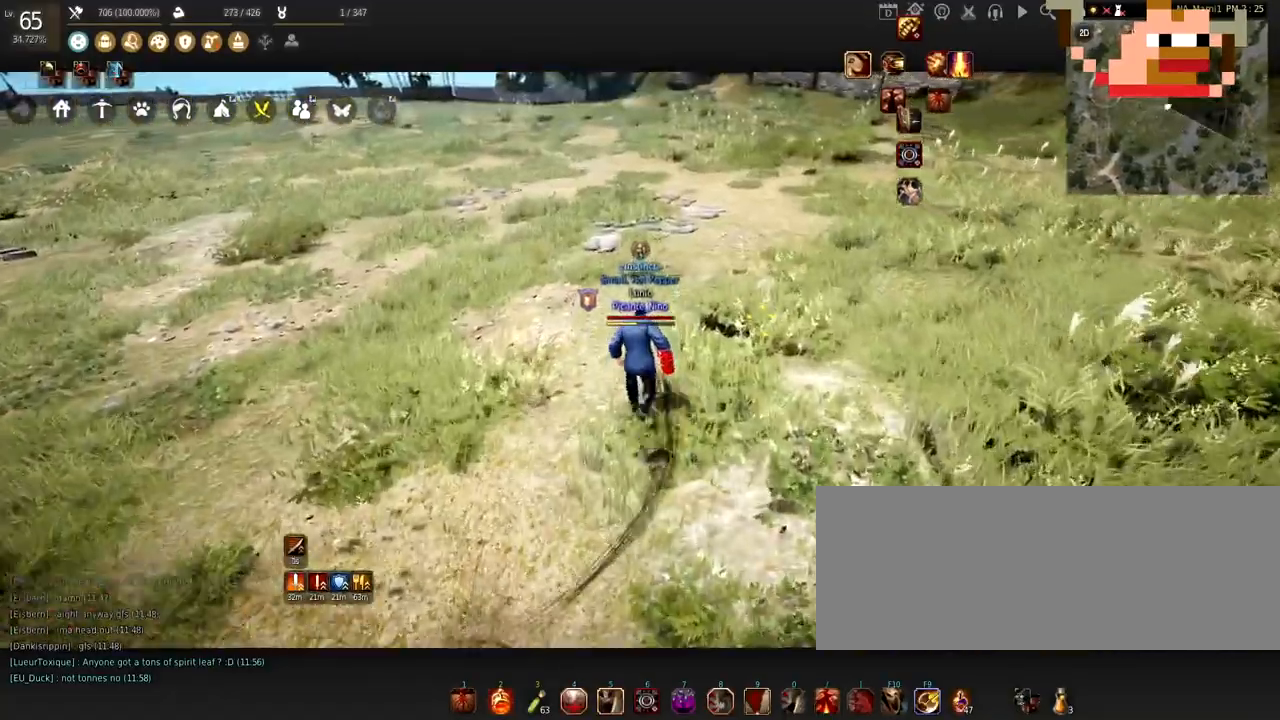
{"keys": ["w"], "mouse": [], "events": []}
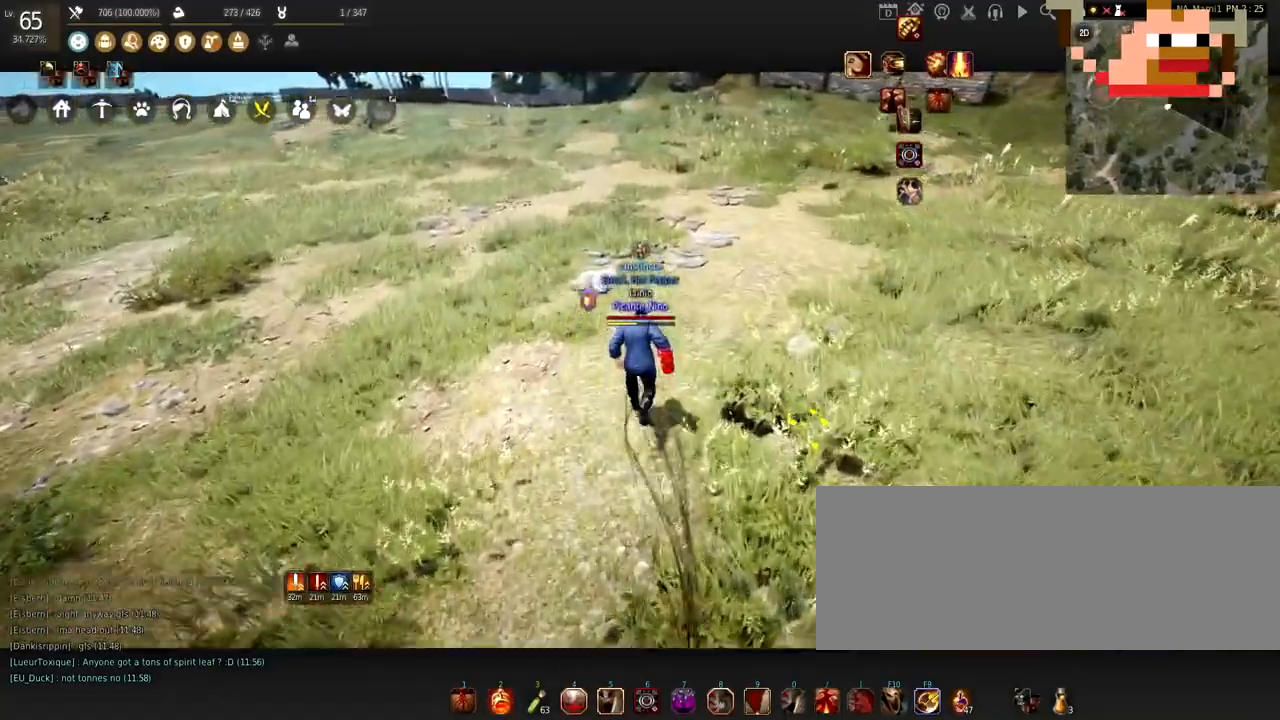
{"keys": ["w"], "mouse": ["right"], "events": [[367, "mouse_right", "down"]]}
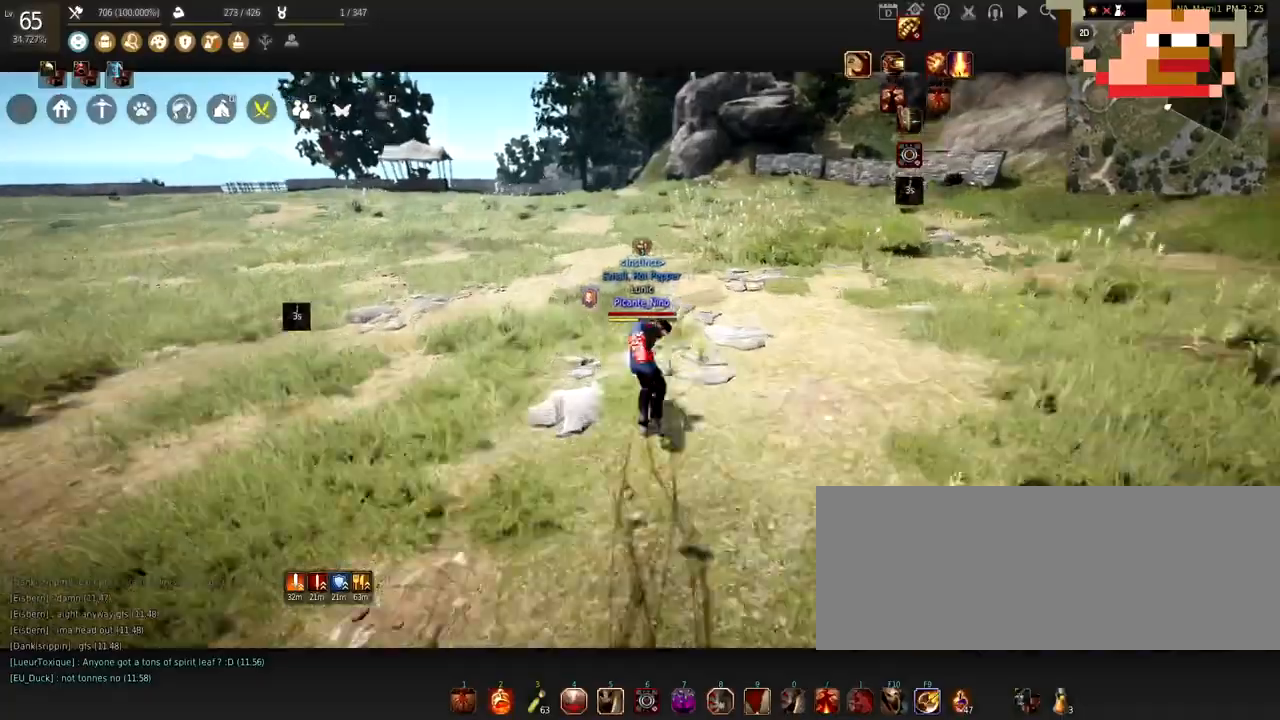
{"keys": ["f"], "mouse": [], "events": [[166, "mouse_right", "up"], [166, "w", "up"], [300, "f", "down"]]}
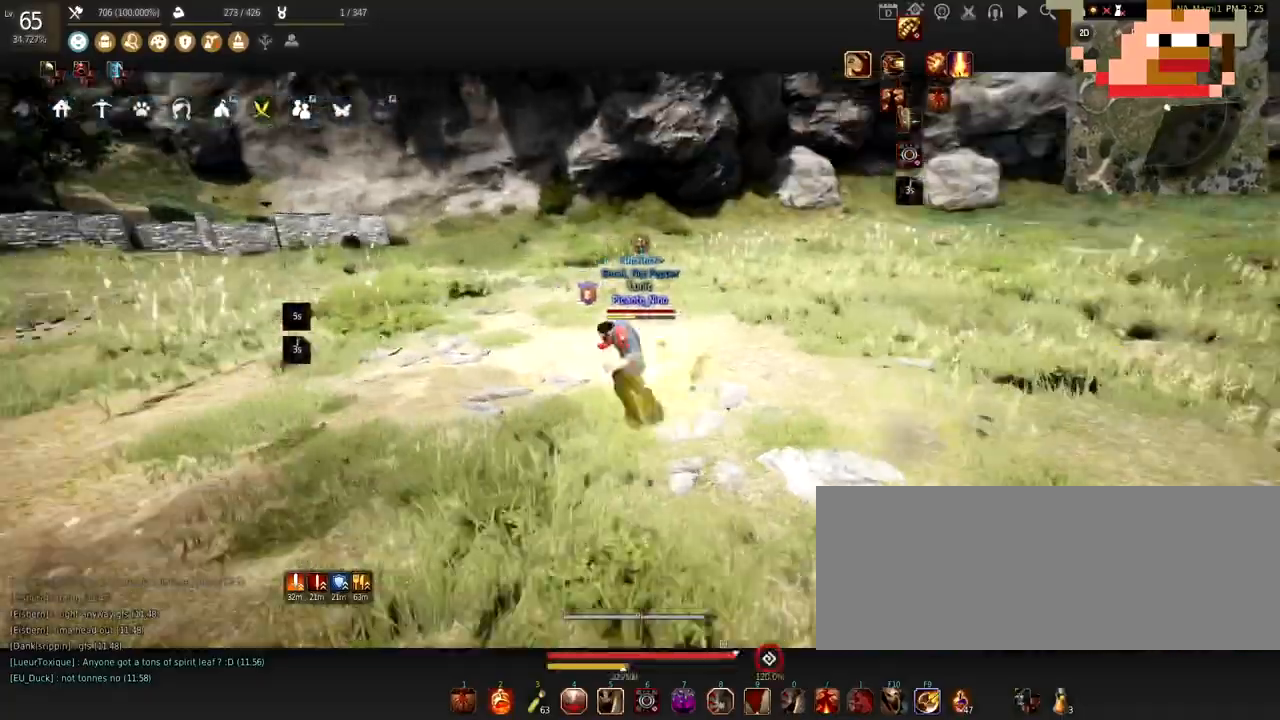
{"keys": ["d", "shift"], "mouse": [], "events": [[267, "f", "up"], [334, "shift", "down"], [367, "d", "down"]]}
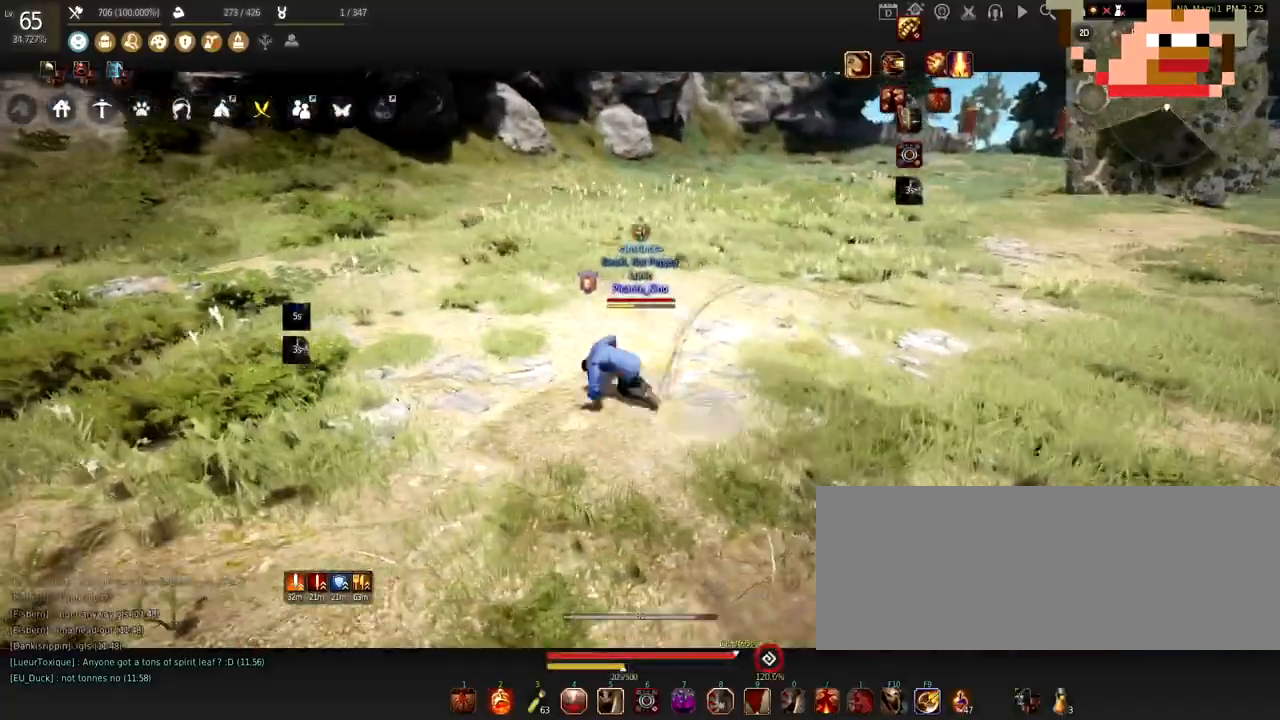
{"keys": ["a"], "mouse": ["left"], "events": [[33, "shift", "up"], [66, "d", "up"], [166, "a", "down"], [300, "mouse_left", "down"]]}
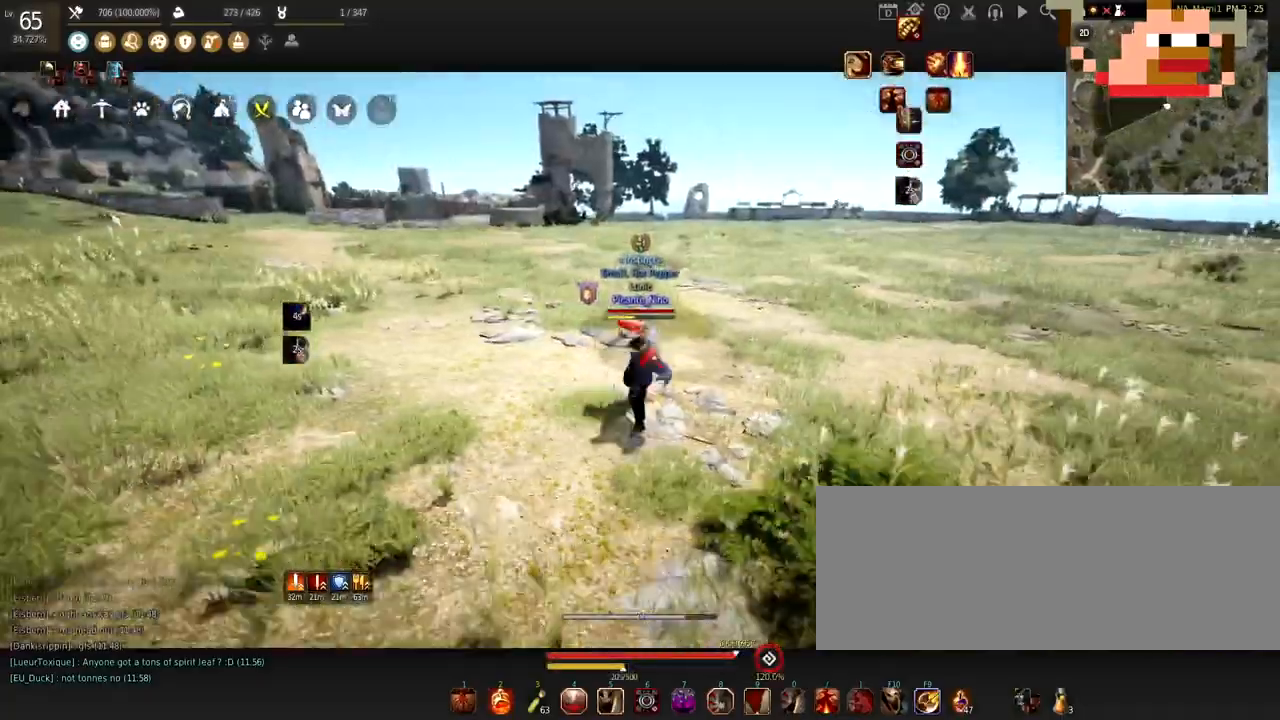
{"keys": [], "mouse": [], "events": [[267, "a", "up"], [300, "mouse_left", "up"]]}
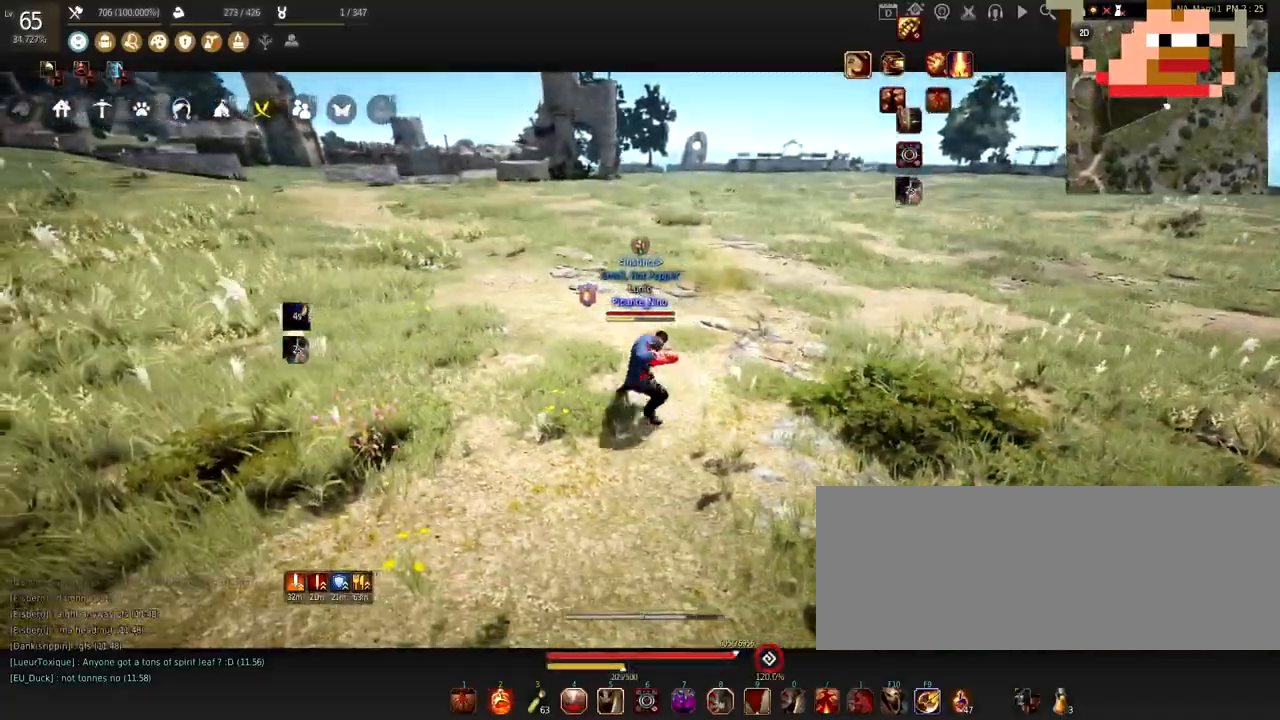
{"keys": ["w"], "mouse": [], "events": [[150, "w", "down"]]}
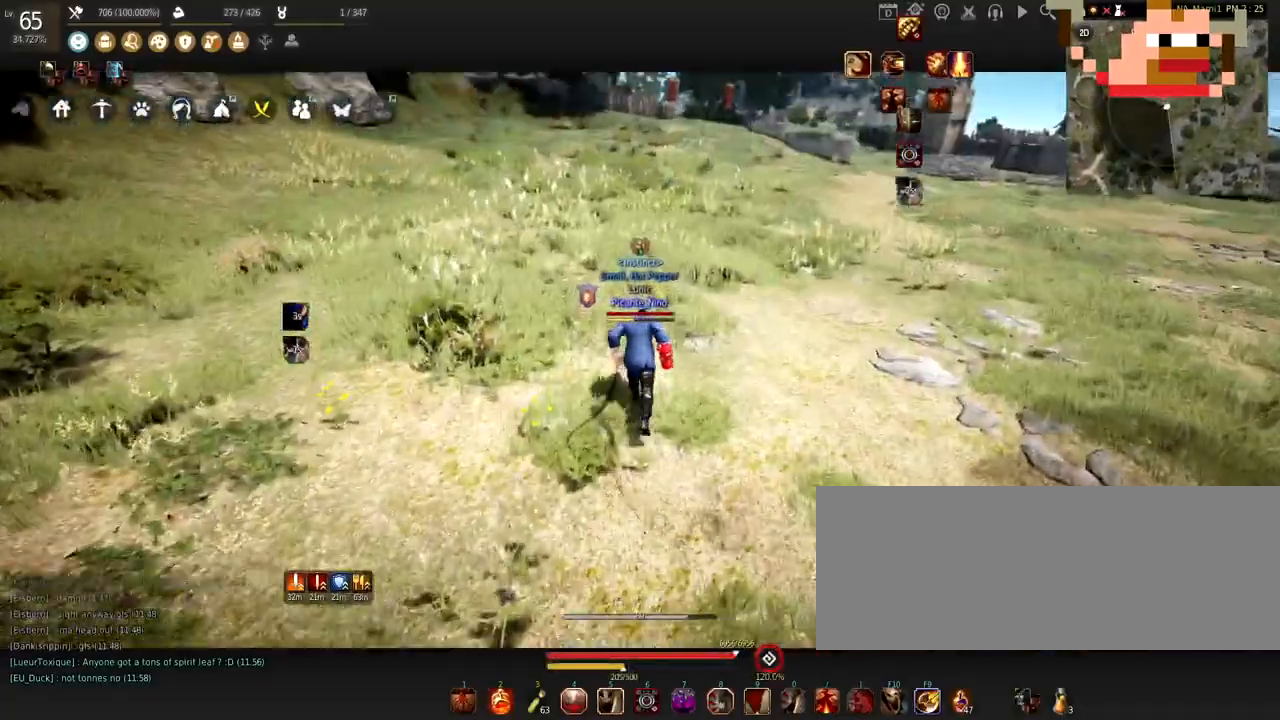
{"keys": ["w"], "mouse": [], "events": []}
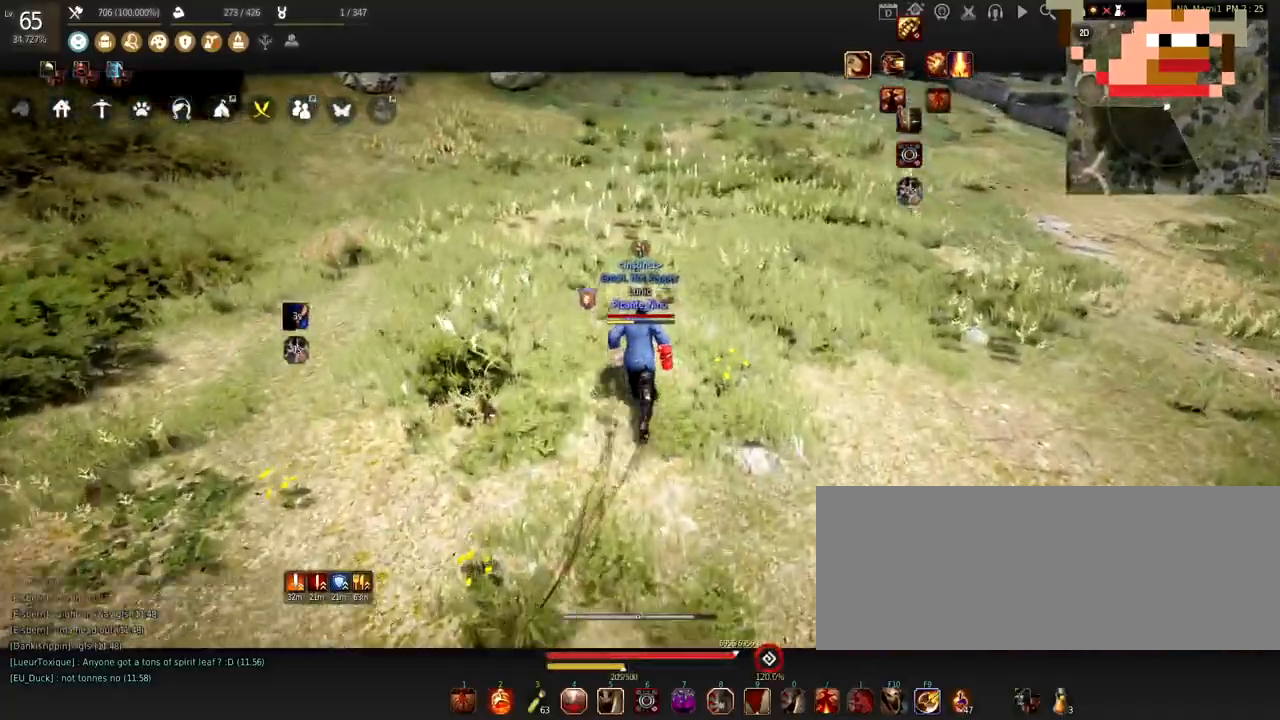
{"keys": ["w"], "mouse": [], "events": []}
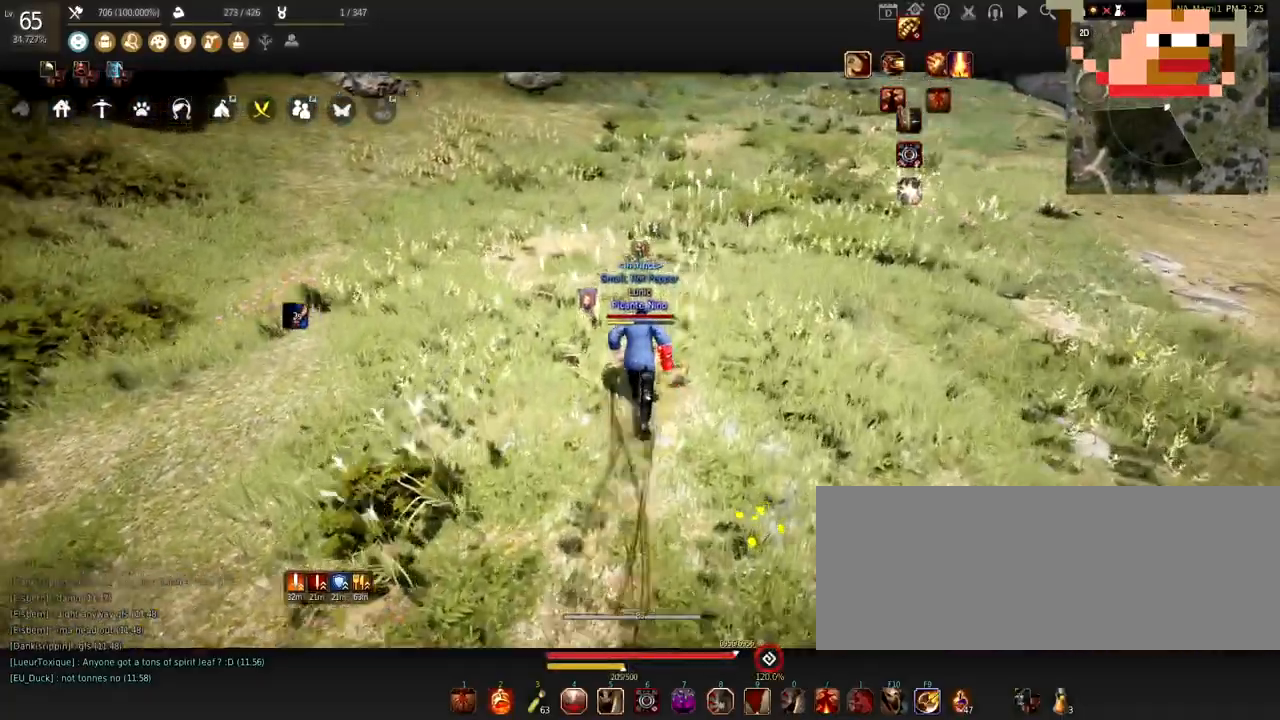
{"keys": ["w"], "mouse": [], "events": []}
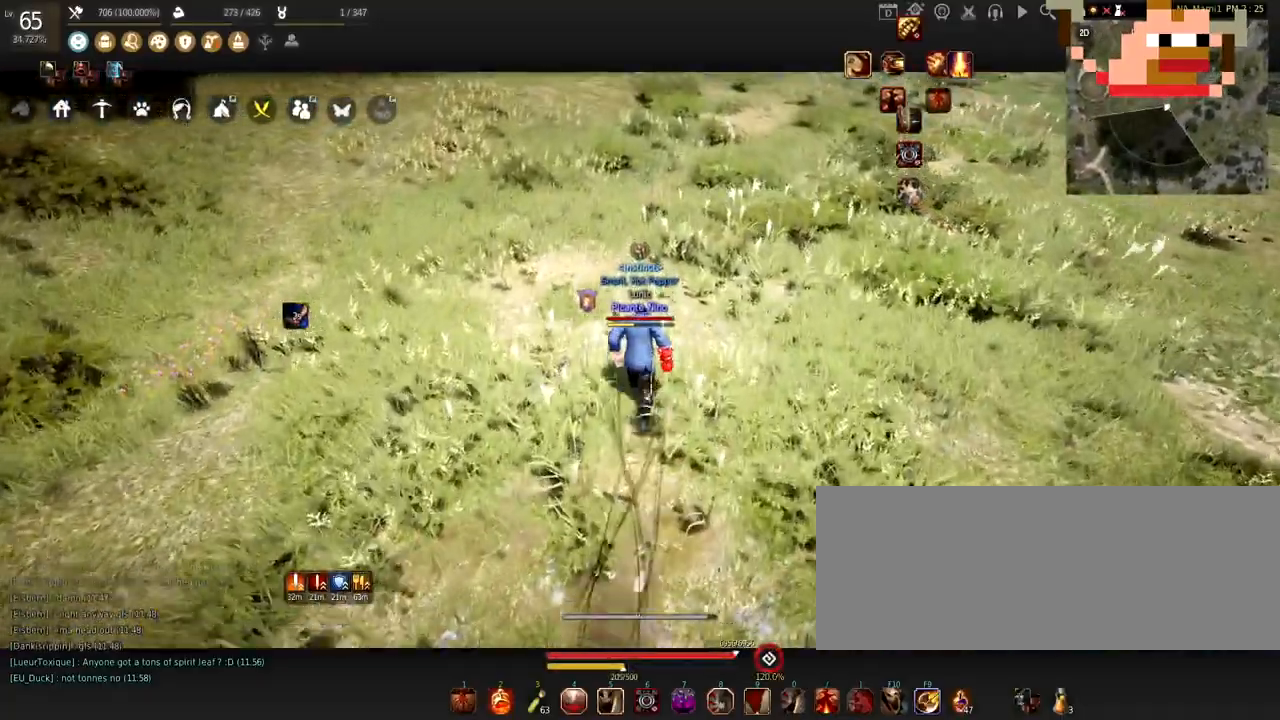
{"keys": ["f"], "mouse": [], "events": [[133, "mouse_right", "down"], [367, "mouse_right", "up"], [367, "w", "up"], [500, "f", "down"]]}
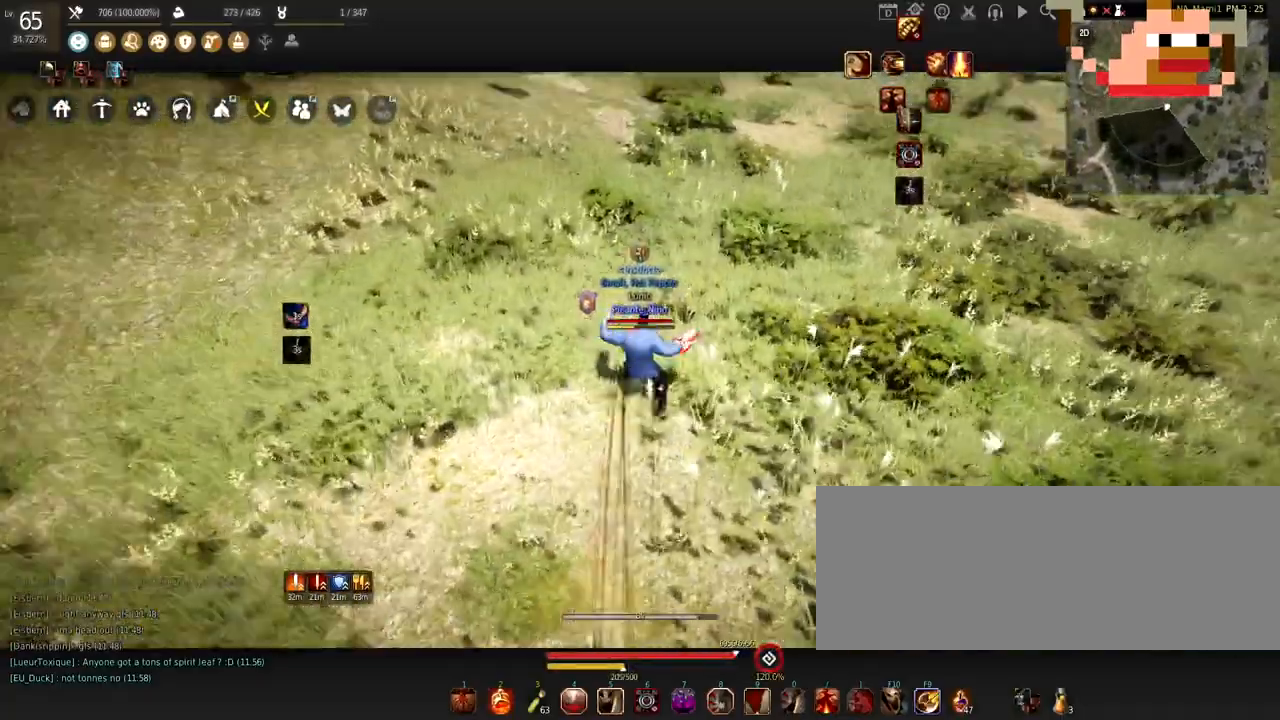
{"keys": ["f"], "mouse": [], "events": []}
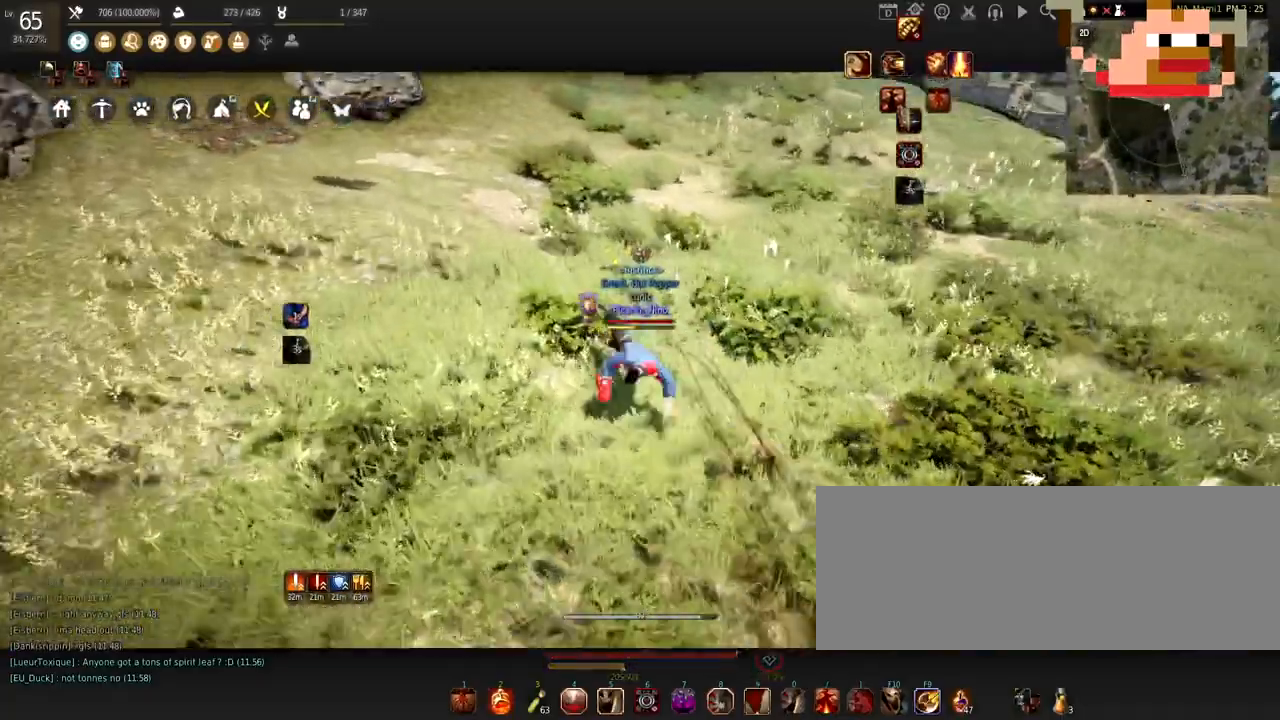
{"keys": ["d", "shift"], "mouse": [], "events": [[33, "f", "up"], [233, "shift", "down"], [500, "d", "down"]]}
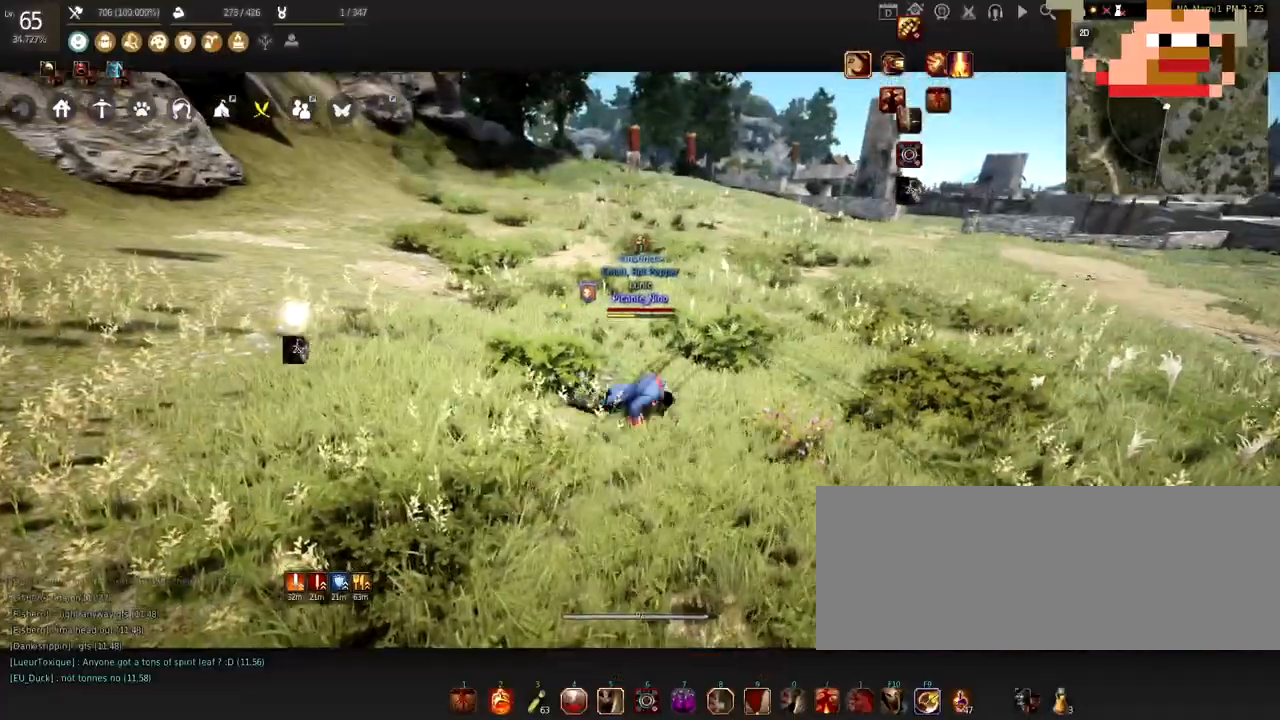
{"keys": ["shift"], "mouse": [], "events": [[134, "d", "up"], [334, "space", "down"], [501, "space", "up"]]}
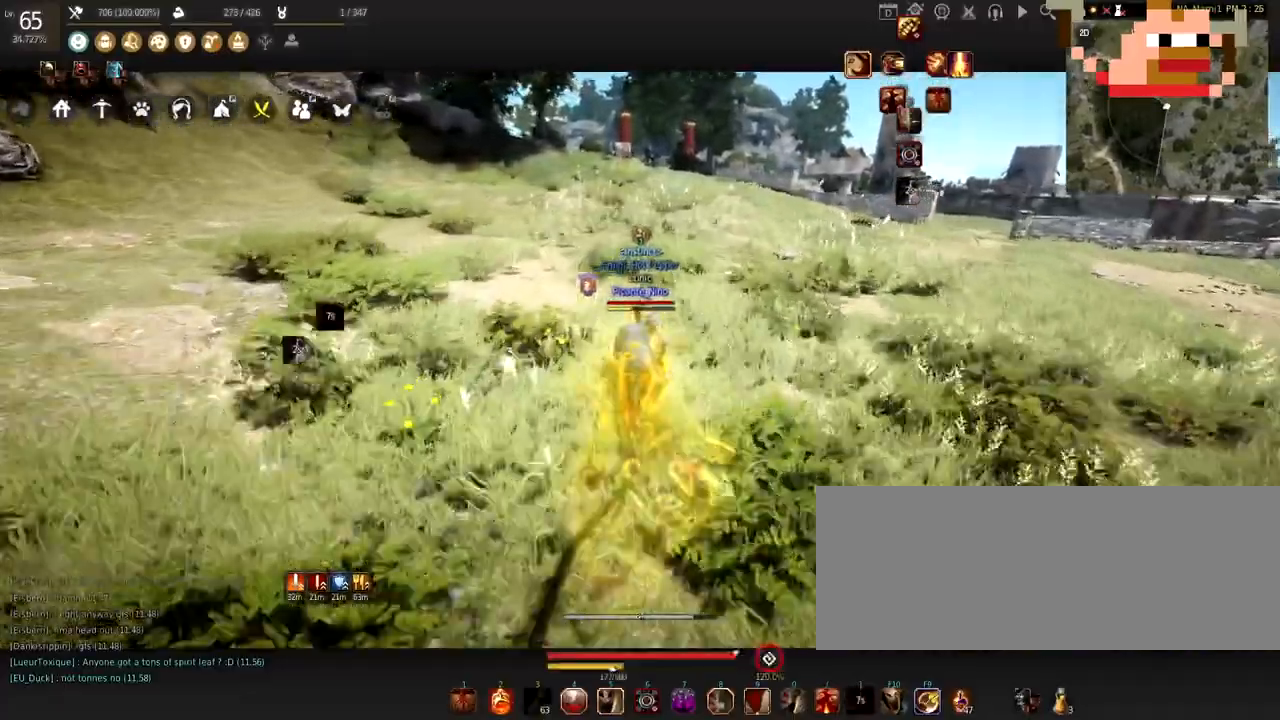
{"keys": [], "mouse": [], "events": [[67, "shift", "up"]]}
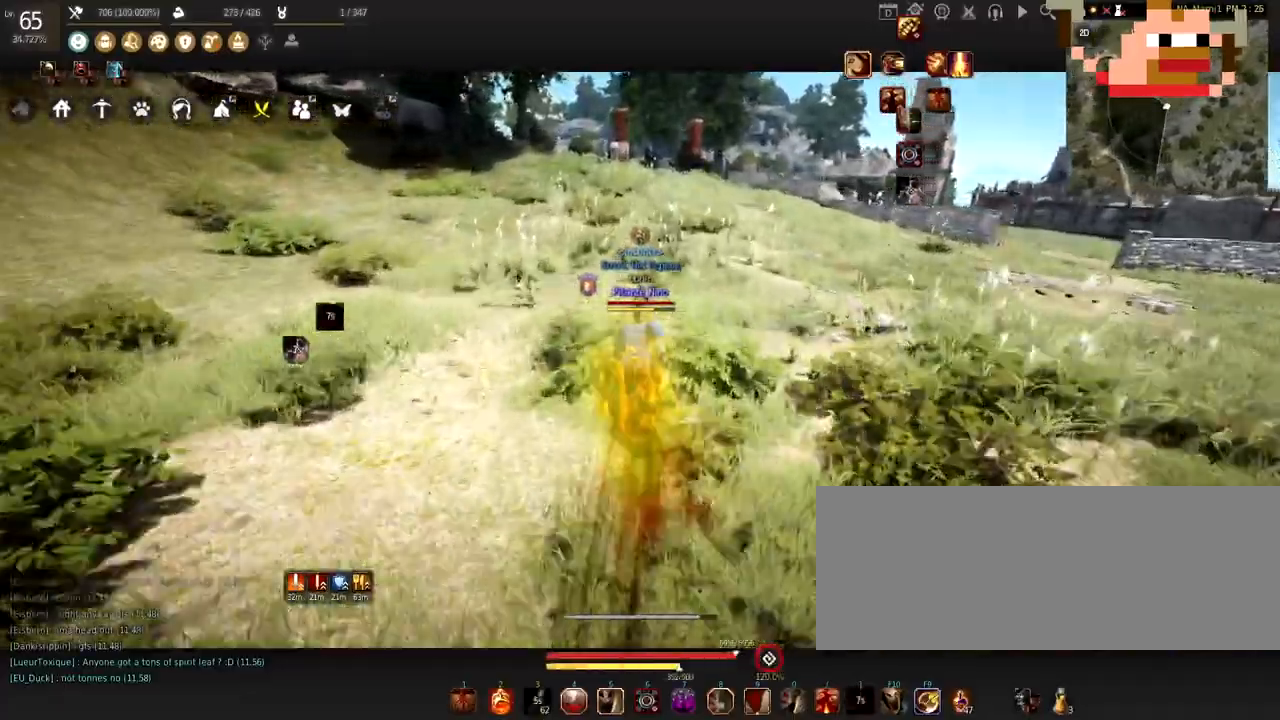
{"keys": [], "mouse": [], "events": []}
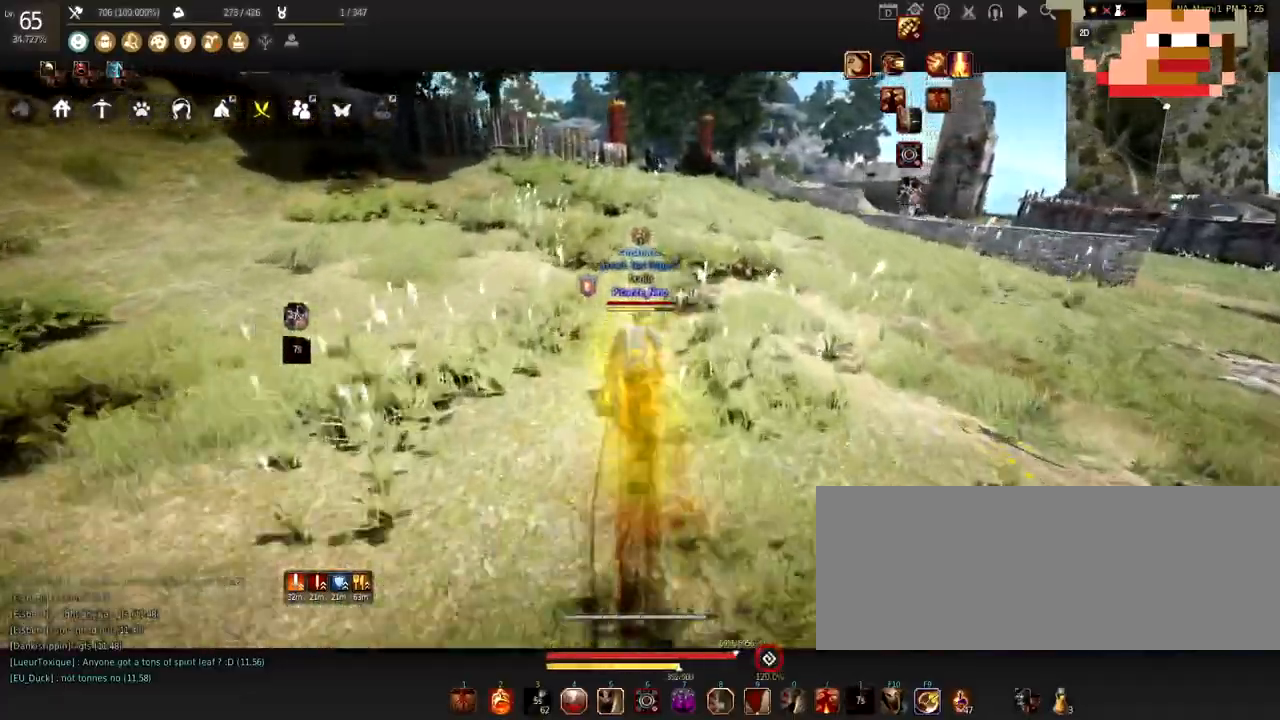
{"keys": ["w"], "mouse": [], "events": [[33, "w", "down"]]}
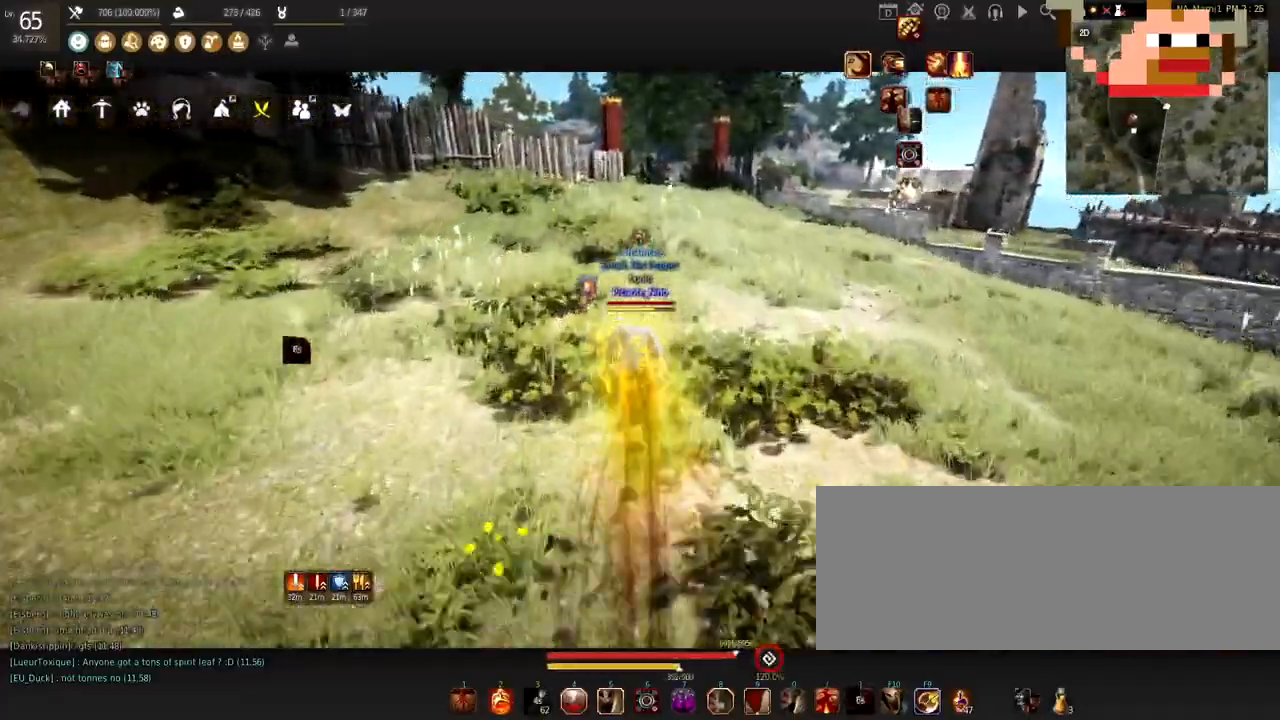
{"keys": ["f", "w"], "mouse": [], "events": [[167, "mouse_right", "down"], [334, "f", "down"], [401, "mouse_right", "up"]]}
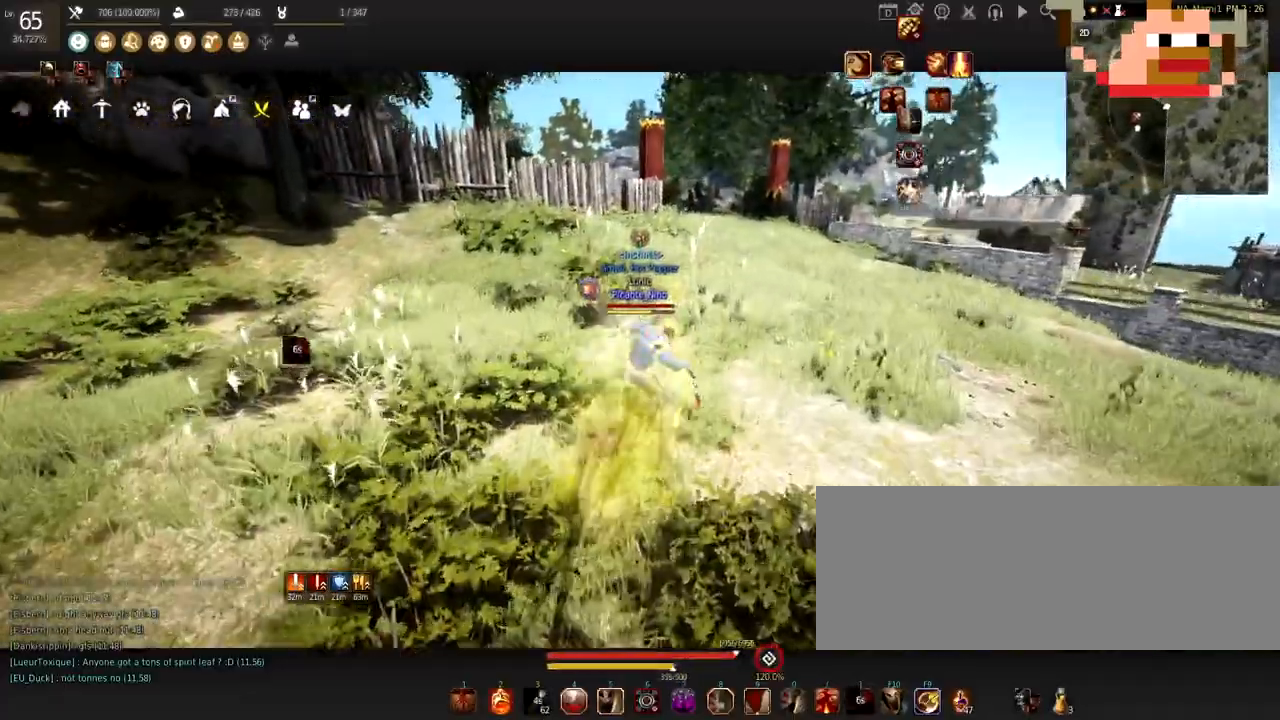
{"keys": ["s"], "mouse": [], "events": [[67, "w", "up"], [100, "f", "up"], [167, "shift", "down"], [200, "d", "down"], [367, "d", "up"], [367, "s", "down"], [400, "shift", "up"]]}
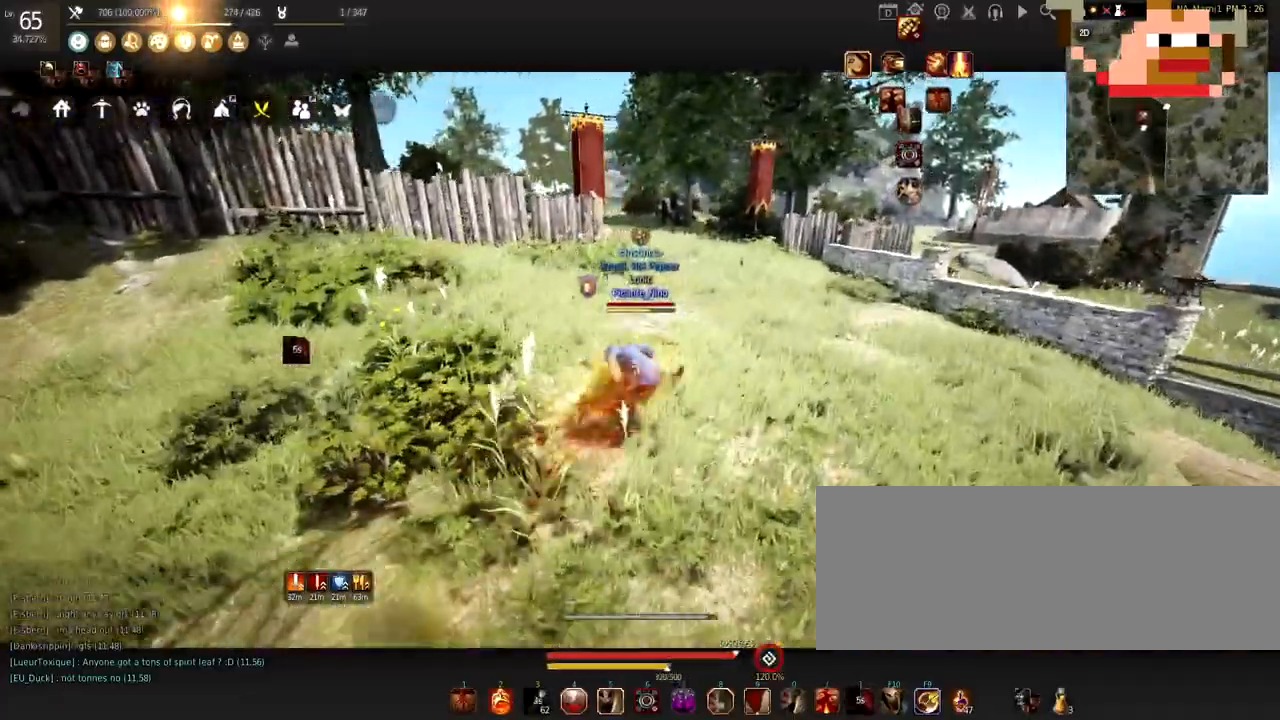
{"keys": [], "mouse": ["right"], "events": [[34, "mouse_right", "down"], [434, "s", "up"]]}
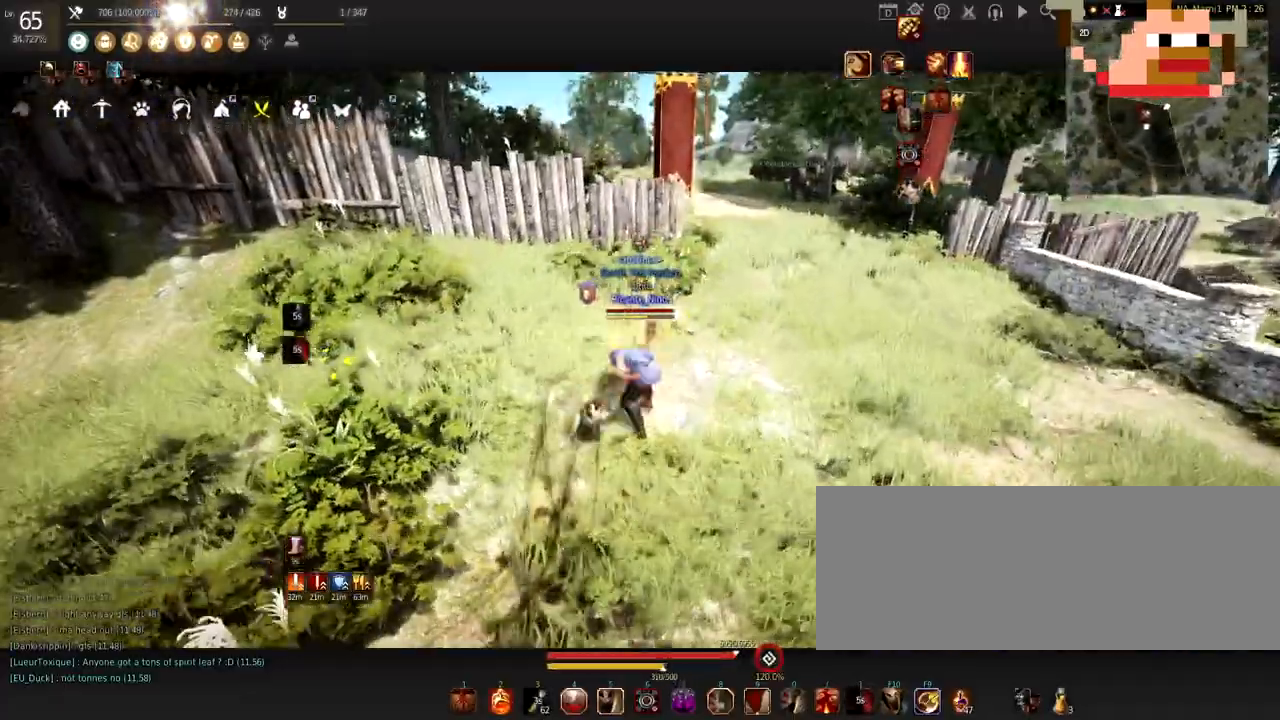
{"keys": [], "mouse": [], "events": [[33, "c", "down"], [33, "mouse_right", "up"], [434, "c", "up"]]}
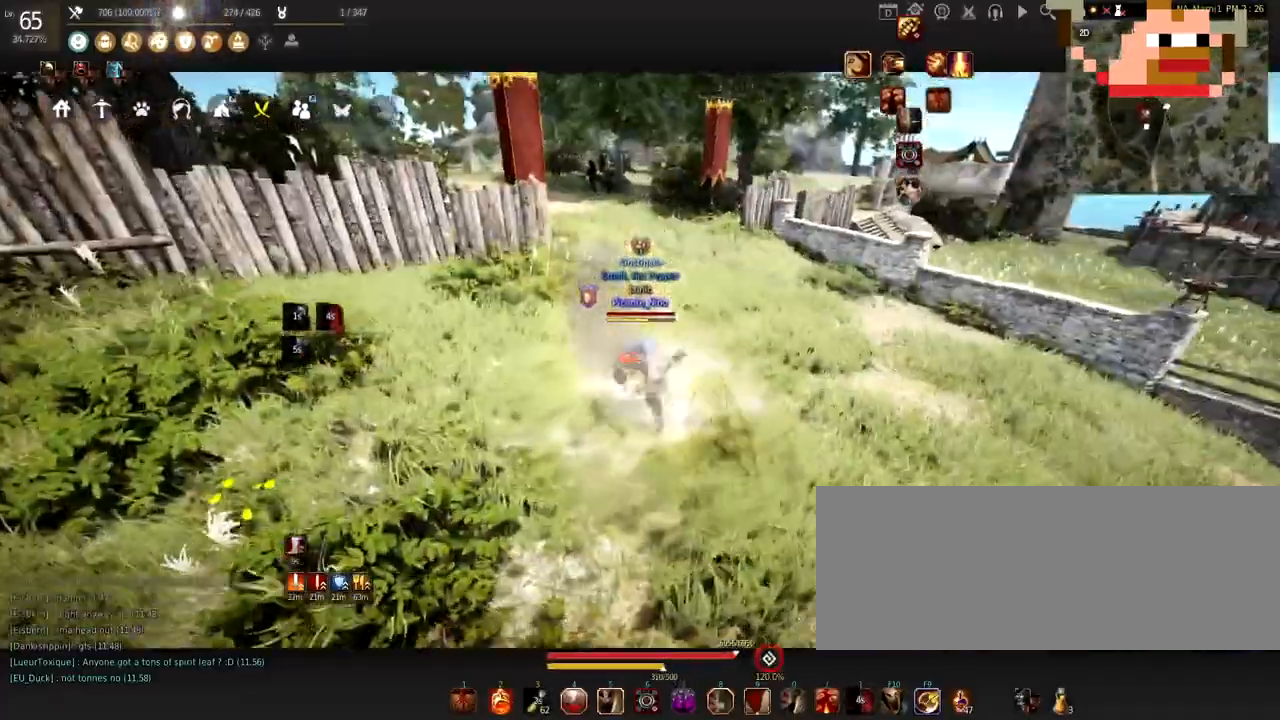
{"keys": ["w"], "mouse": ["right"], "events": [[134, "w", "down"], [334, "mouse_right", "down"]]}
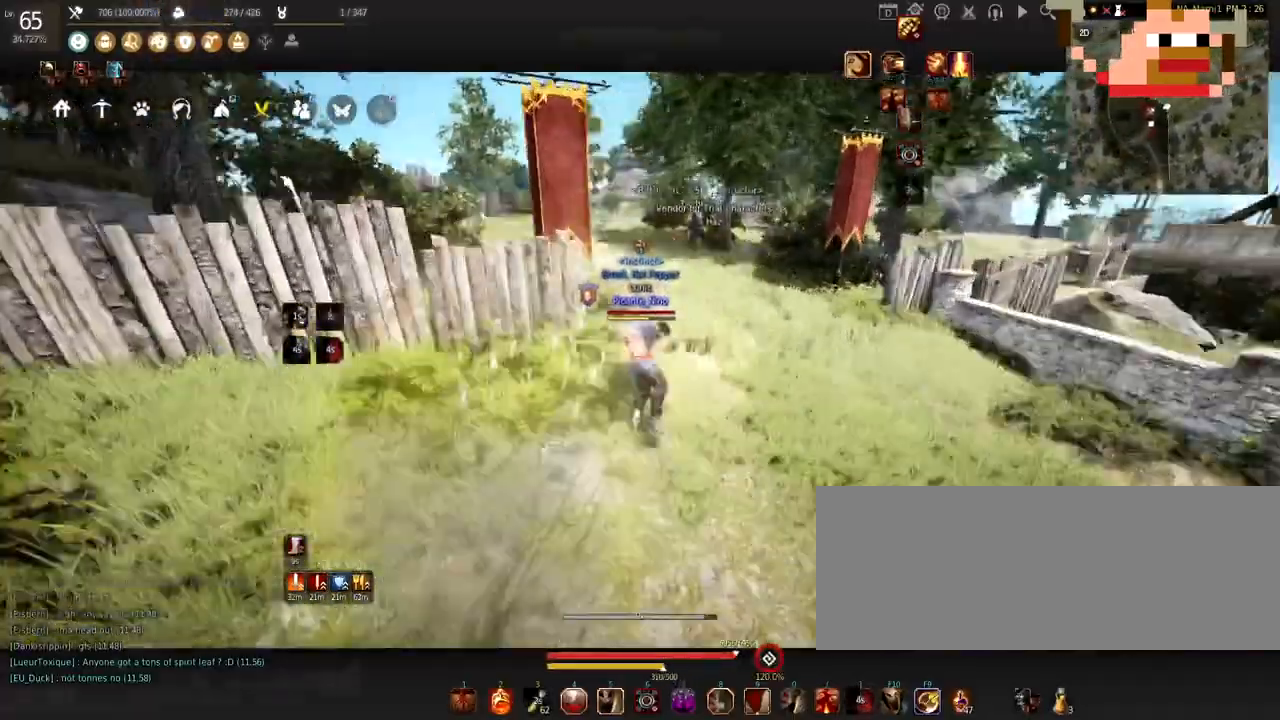
{"keys": ["f"], "mouse": [], "events": [[133, "w", "up"], [200, "mouse_right", "up"], [233, "f", "down"]]}
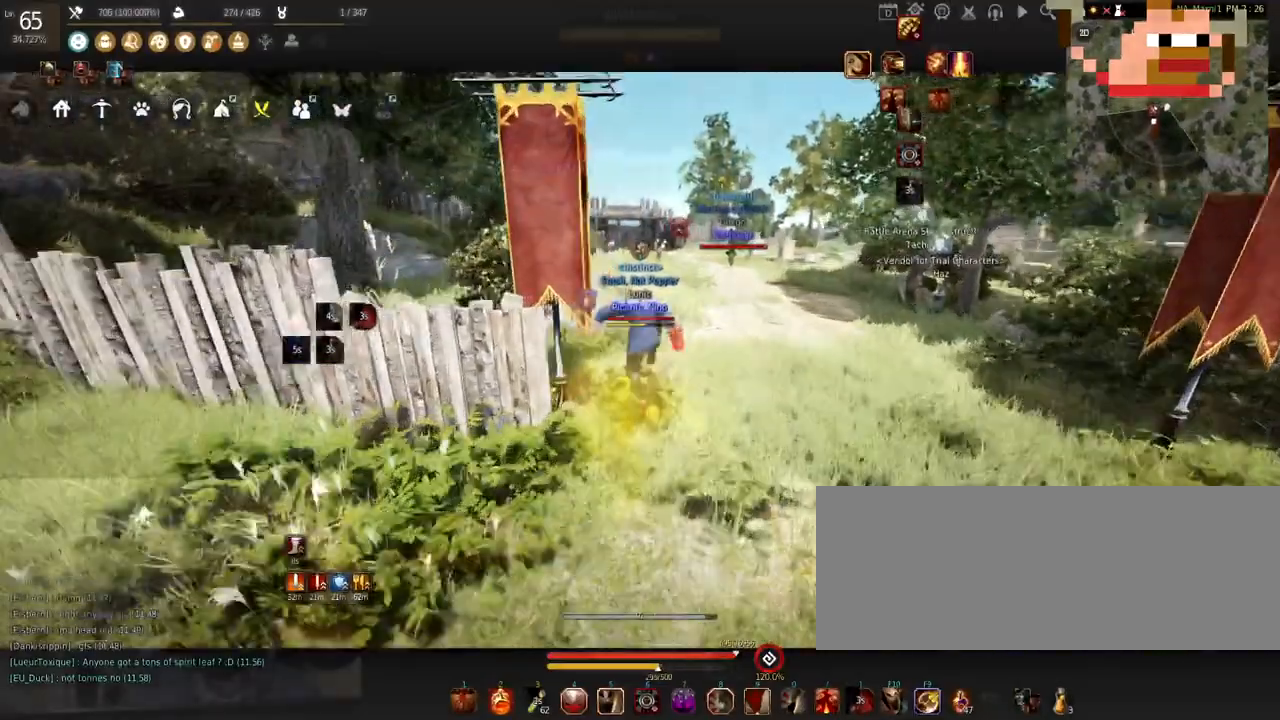
{"keys": ["d"], "mouse": [], "events": [[234, "f", "up"], [301, "shift", "down"], [367, "d", "down"], [501, "shift", "up"]]}
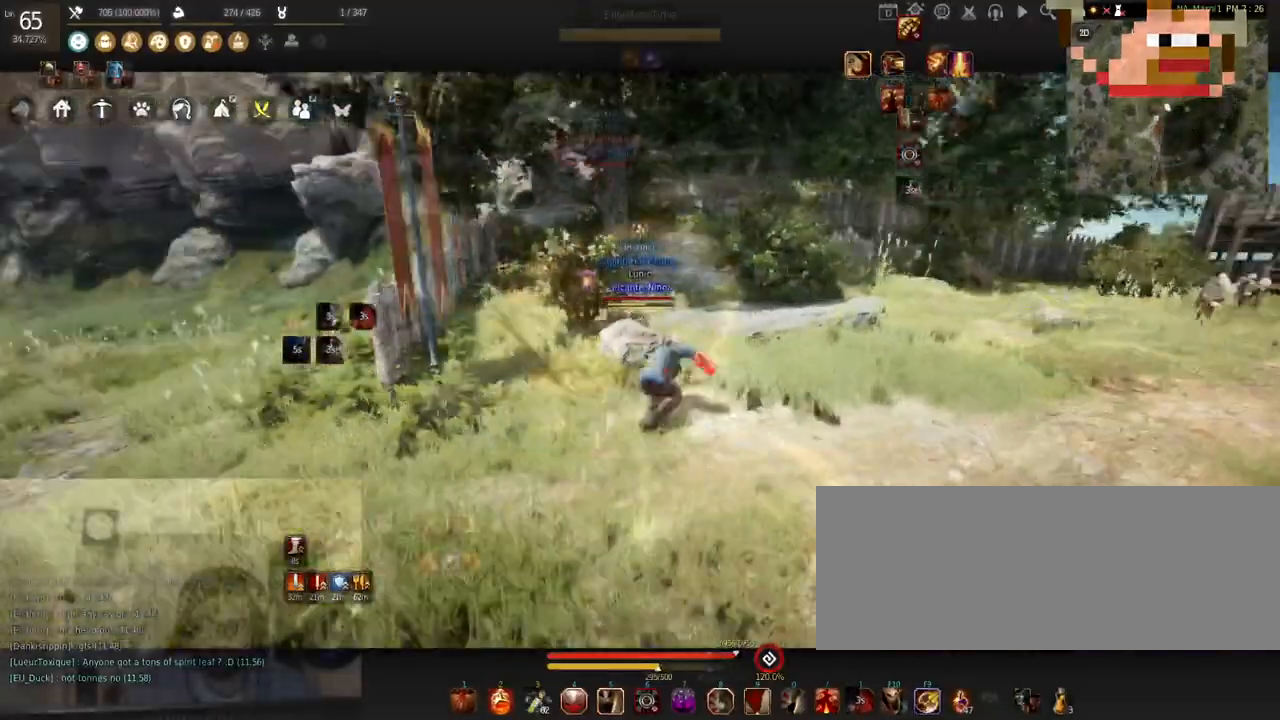
{"keys": ["d"], "mouse": ["left"], "events": [[167, "mouse_left", "down"]]}